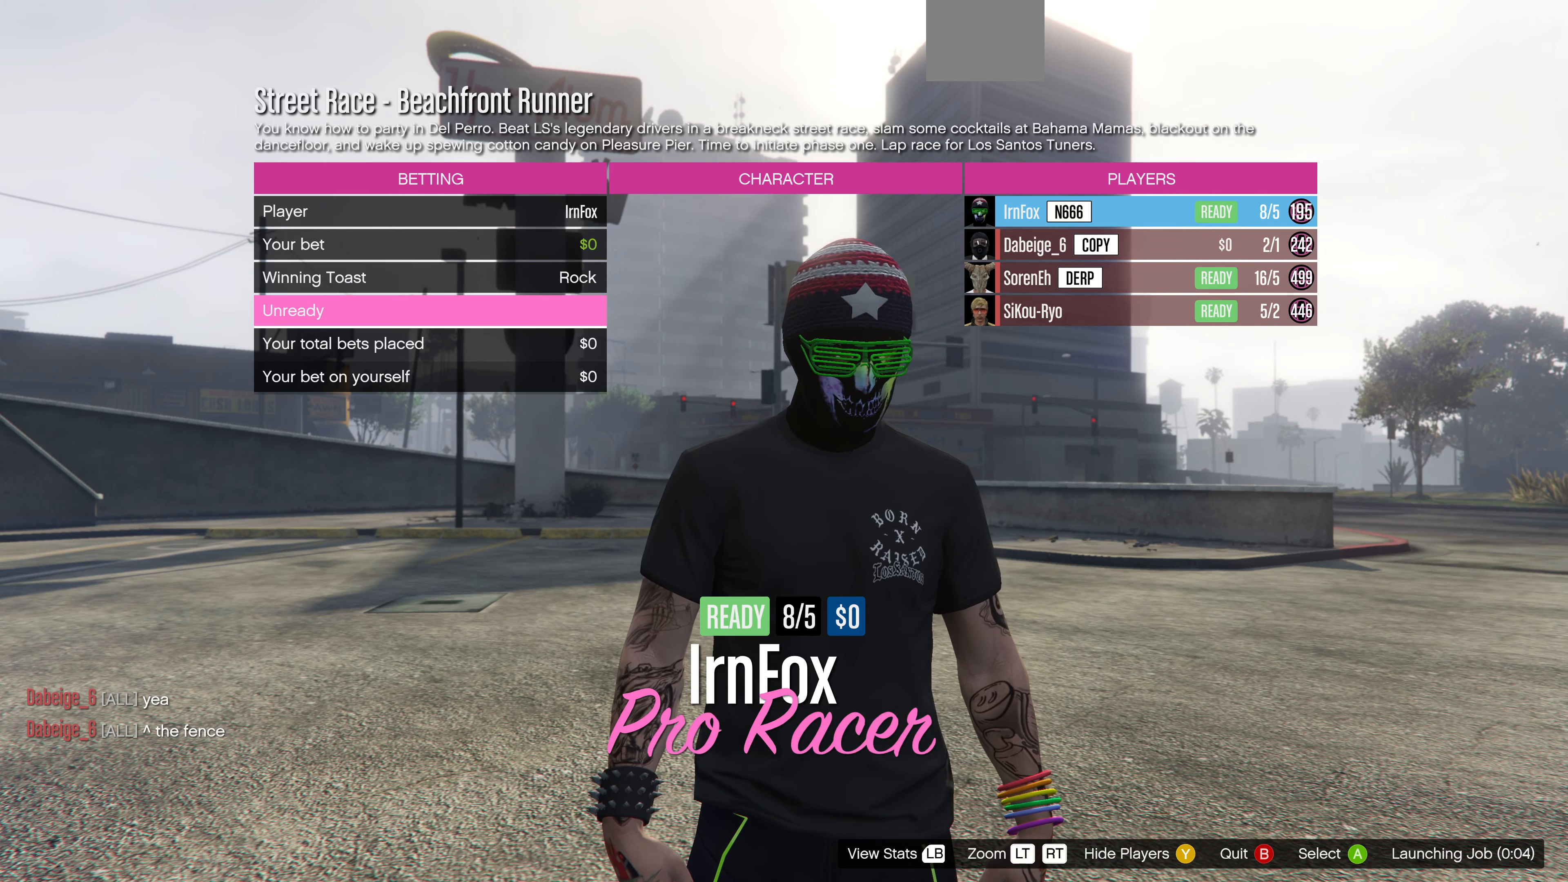
Gameplay with a controller (PlayStation layout); each line is a JSON object with the inputs held at the frame after it. "events" lists button and stick changes between this image and that frame as [ms after this image, input, new state], when the widget could be followed in between.
{"buttons": ["DPAD_UP"], "left_stick": "center", "right_stick": "center", "events": [[500, "DPAD_UP", "down"]]}
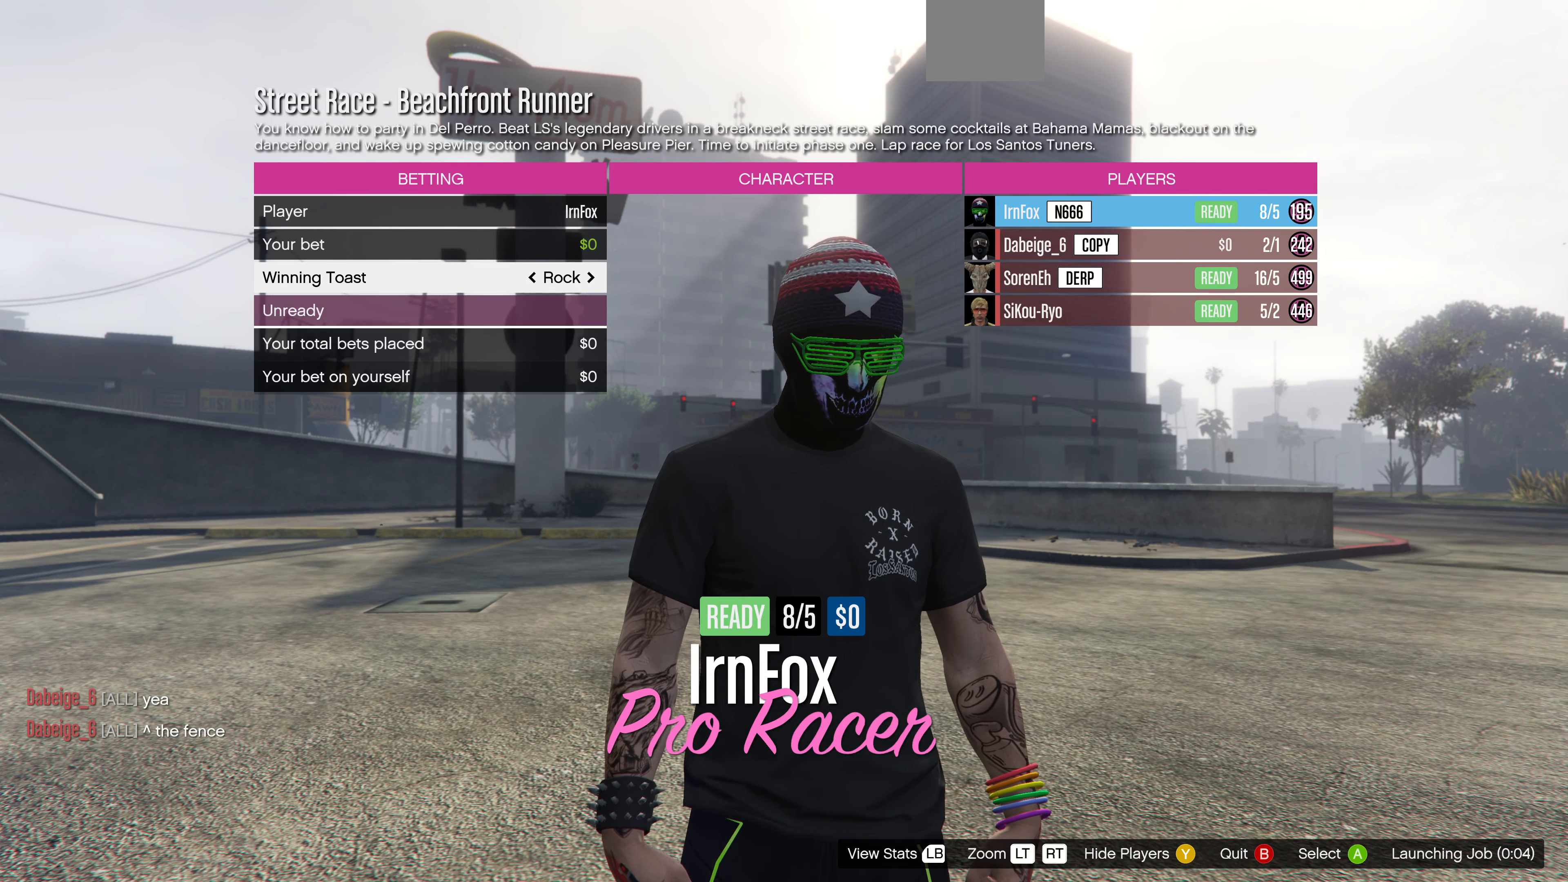
{"buttons": [], "left_stick": "center", "right_stick": "center", "events": [[33, "DPAD_UP", "up"]]}
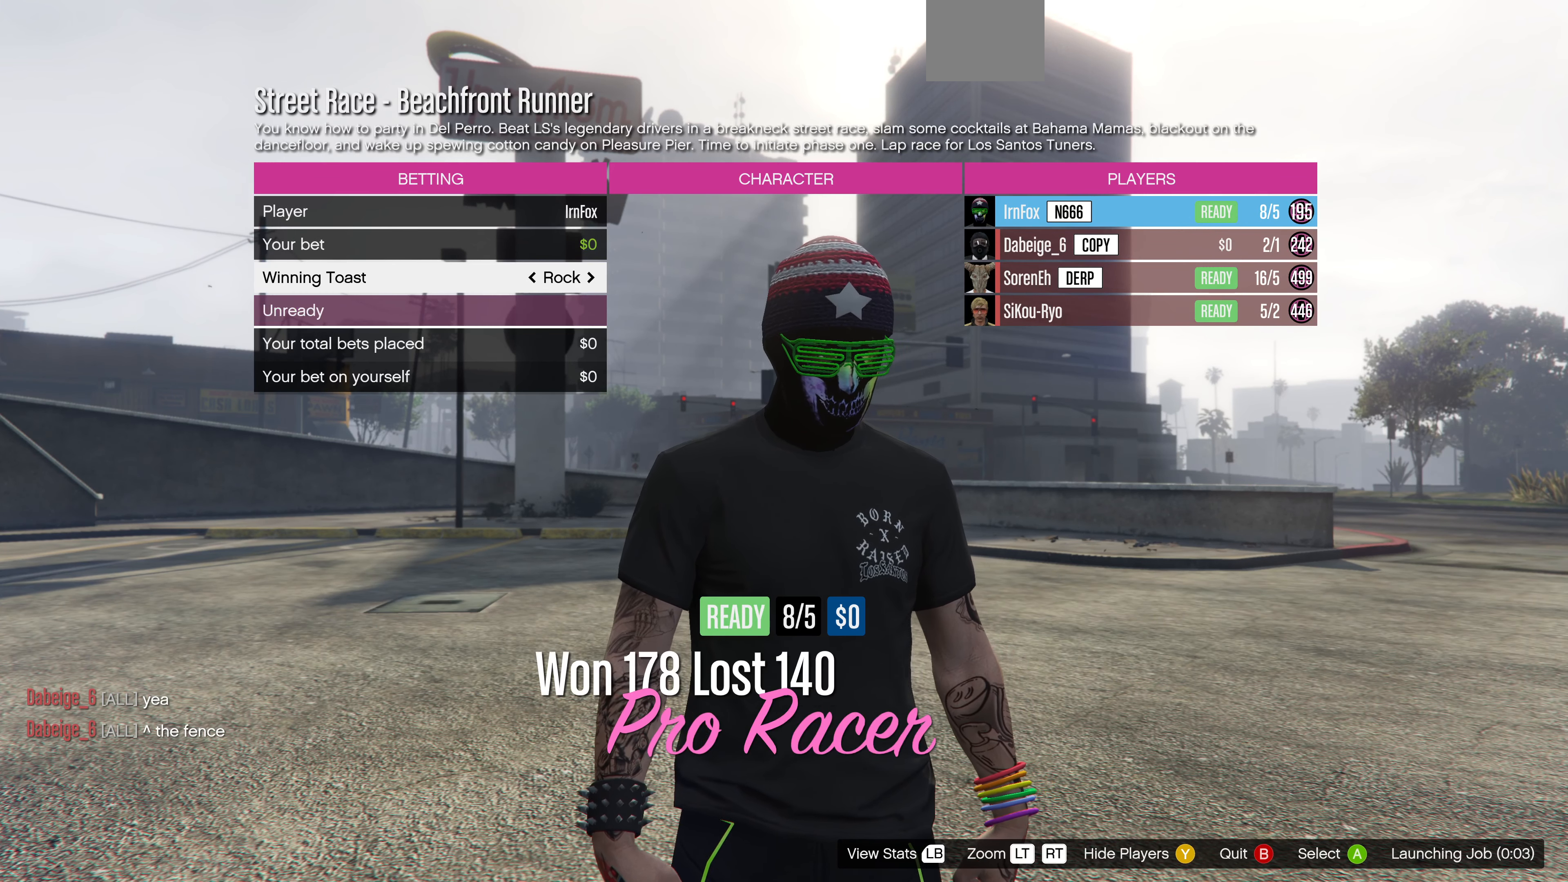
{"buttons": [], "left_stick": "center", "right_stick": "center", "events": []}
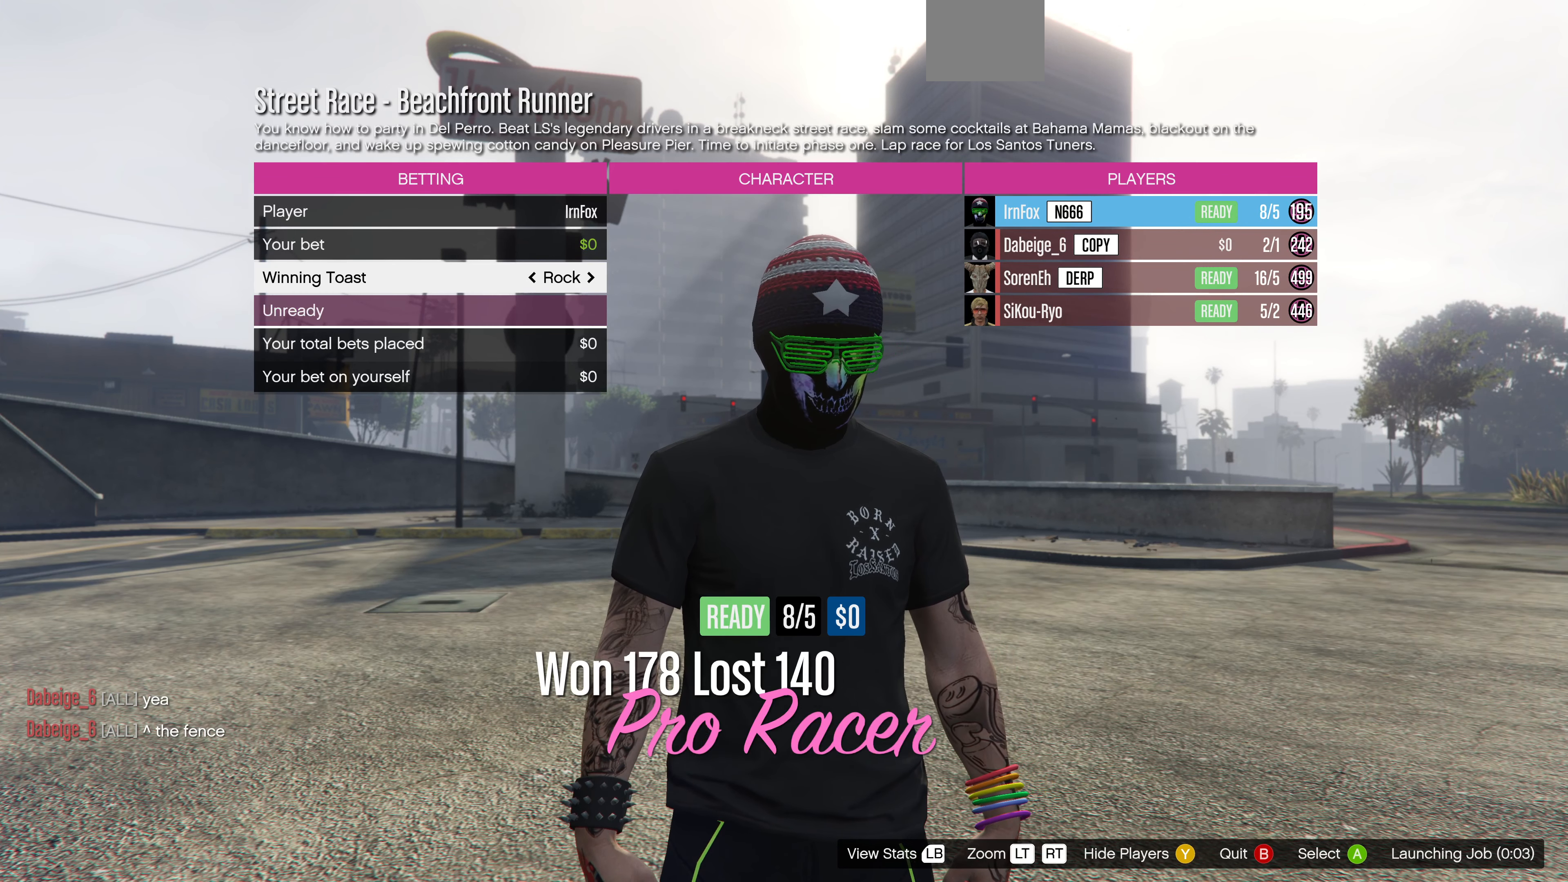
{"buttons": [], "left_stick": "center", "right_stick": "center", "events": [[366, "CROSS", "down"], [433, "CROSS", "up"]]}
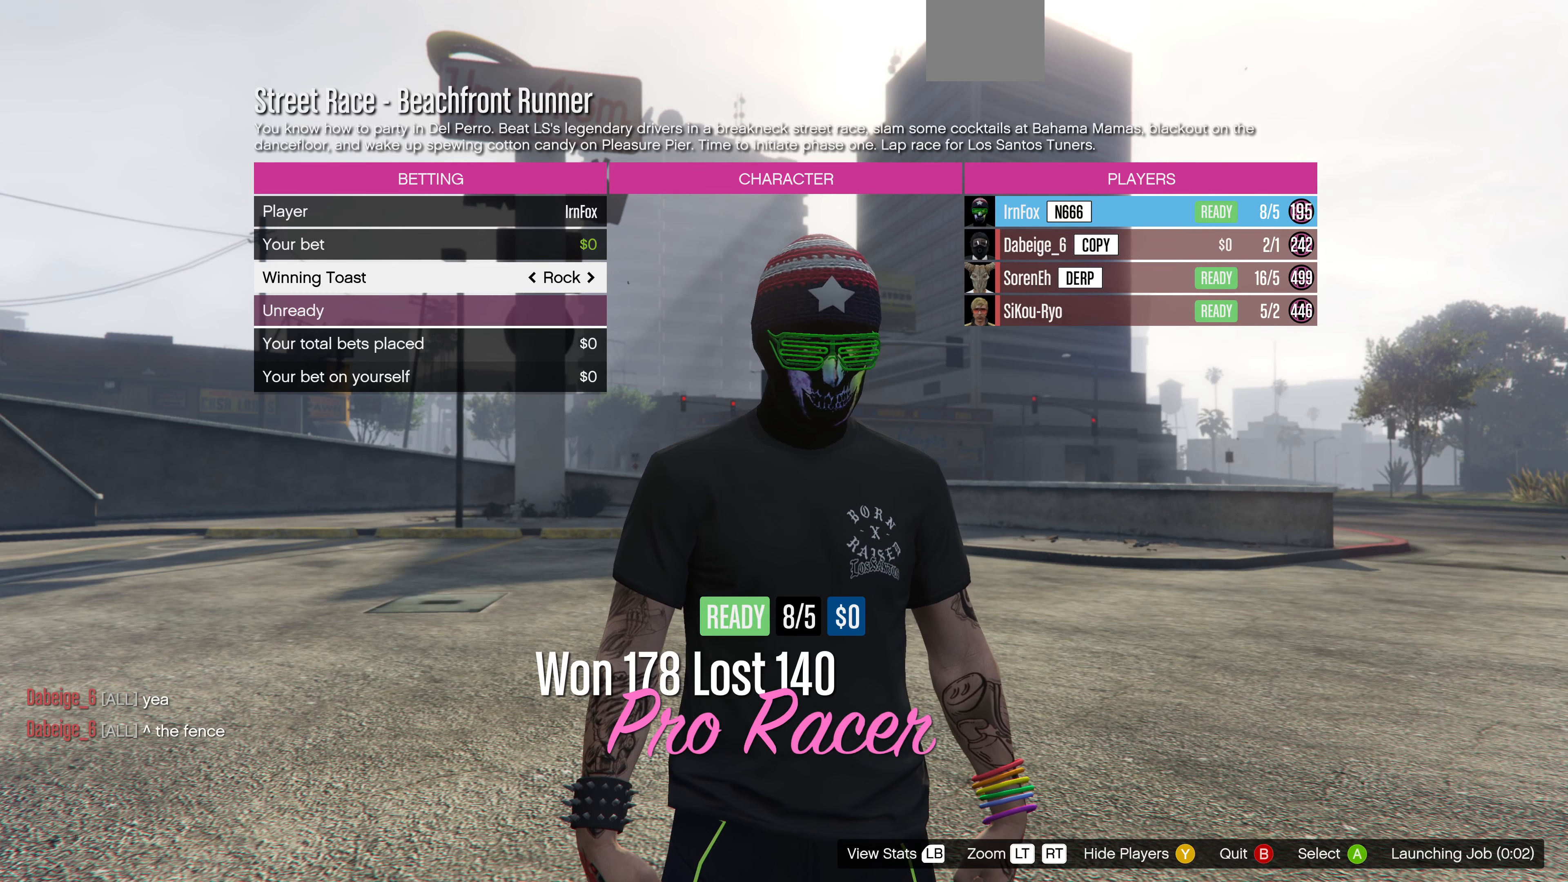
{"buttons": [], "left_stick": "center", "right_stick": "center", "events": []}
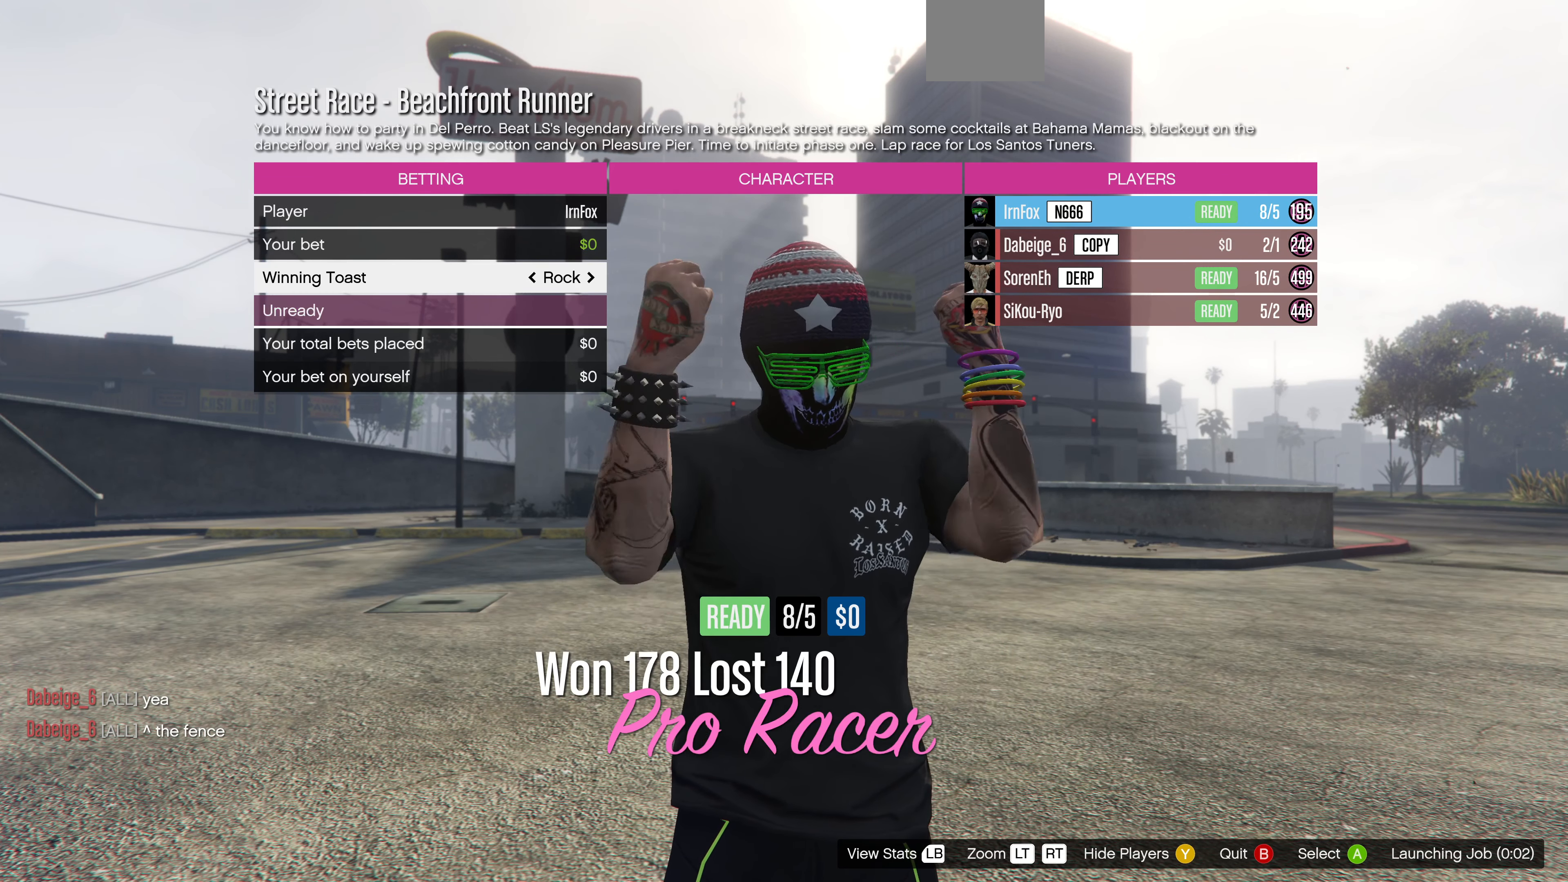
{"buttons": ["CROSS"], "left_stick": "center", "right_stick": "center", "events": [[266, "CROSS", "down"]]}
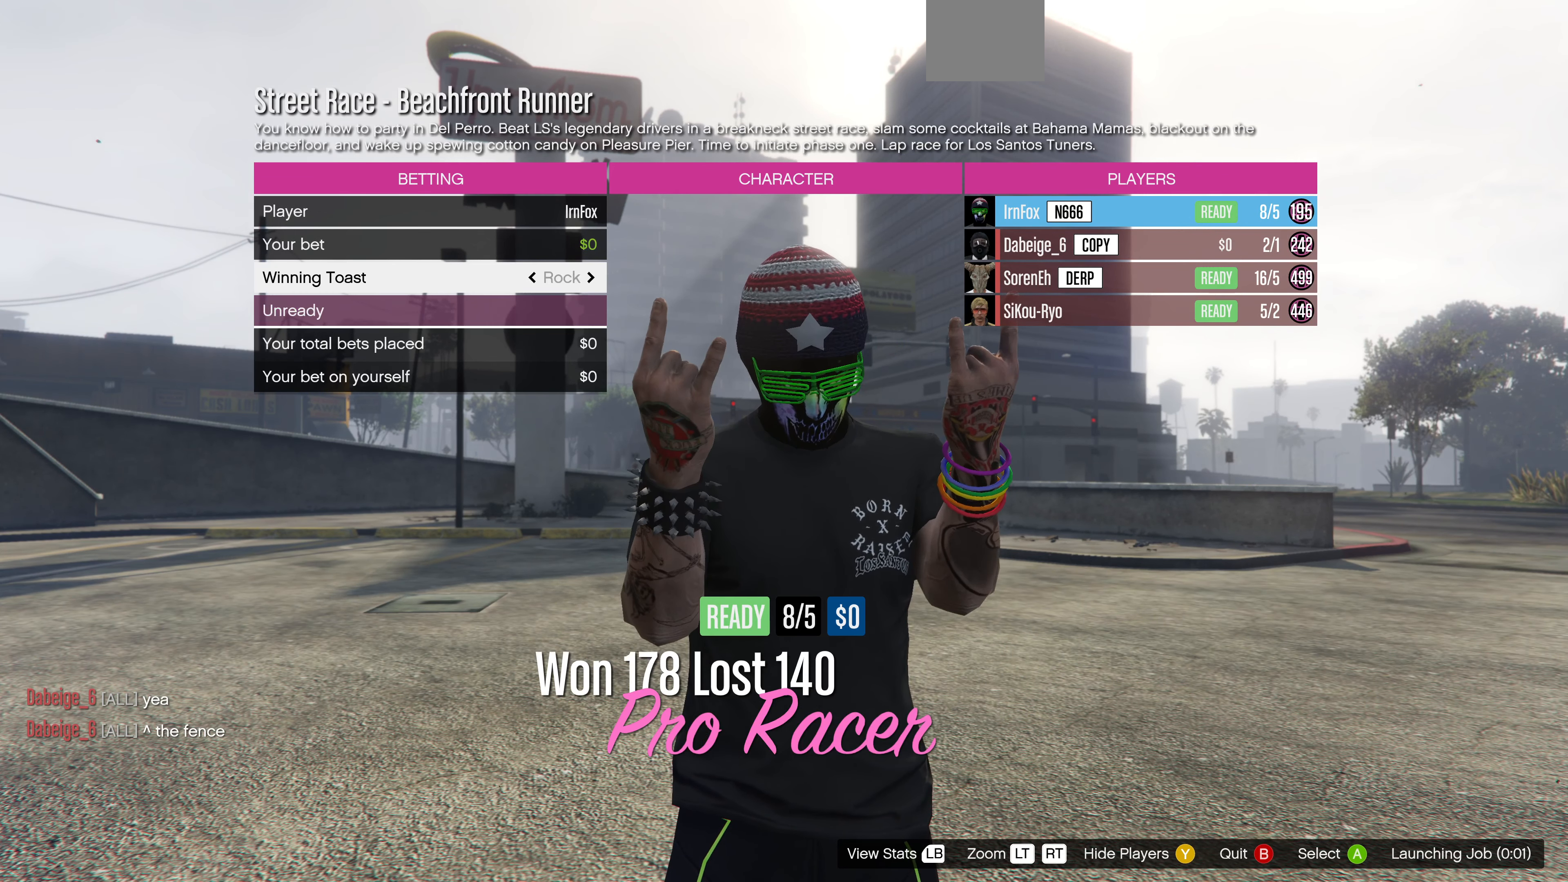
{"buttons": ["CROSS"], "left_stick": "center", "right_stick": "center", "events": []}
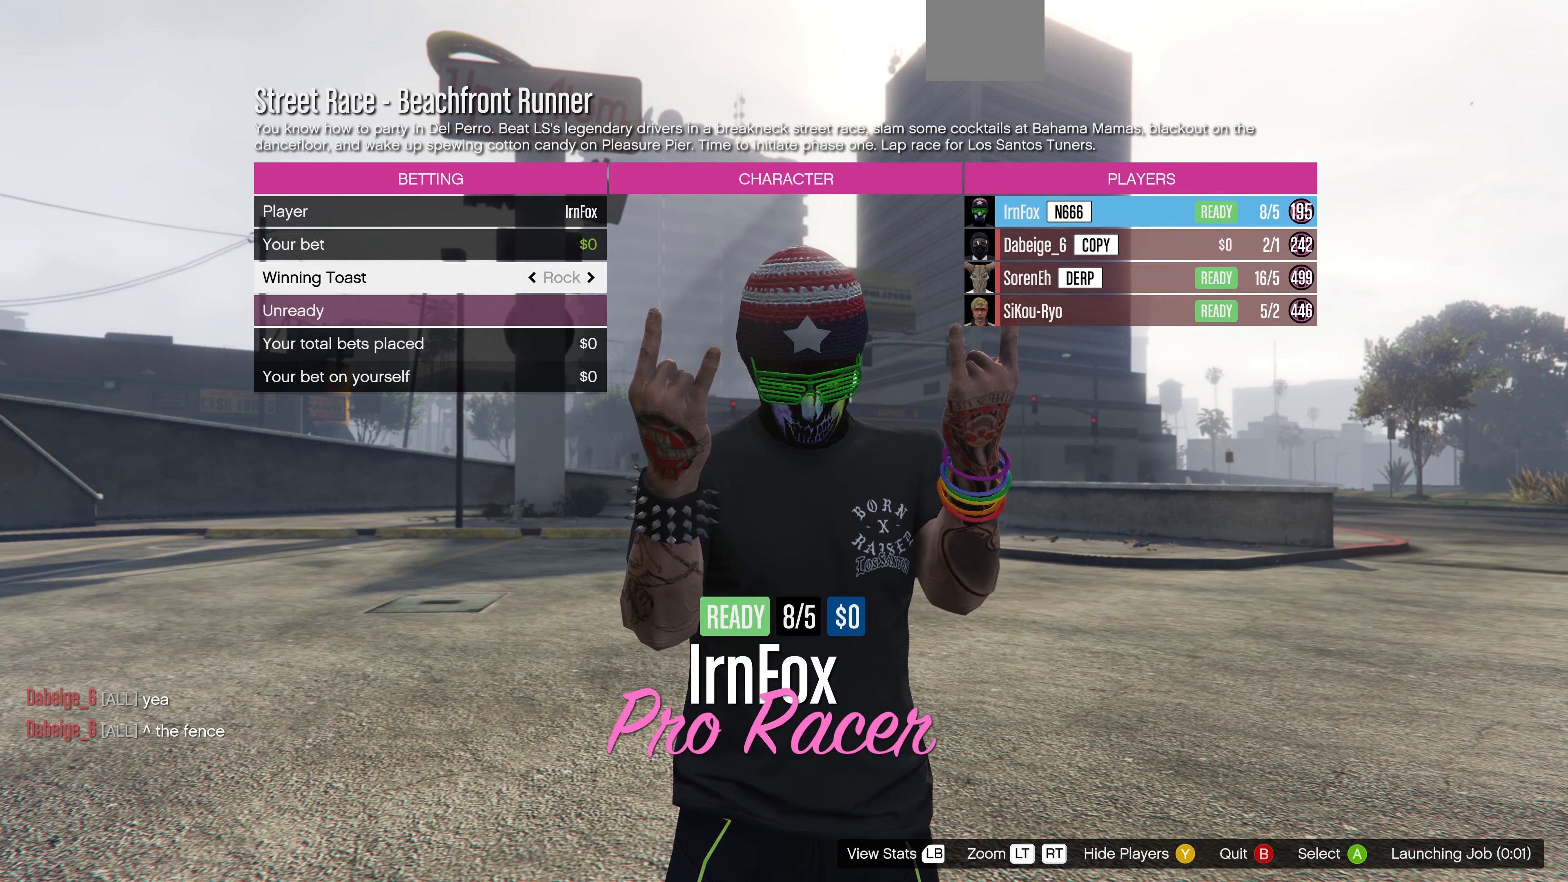
{"buttons": [], "left_stick": "center", "right_stick": "center", "events": [[467, "CROSS", "up"]]}